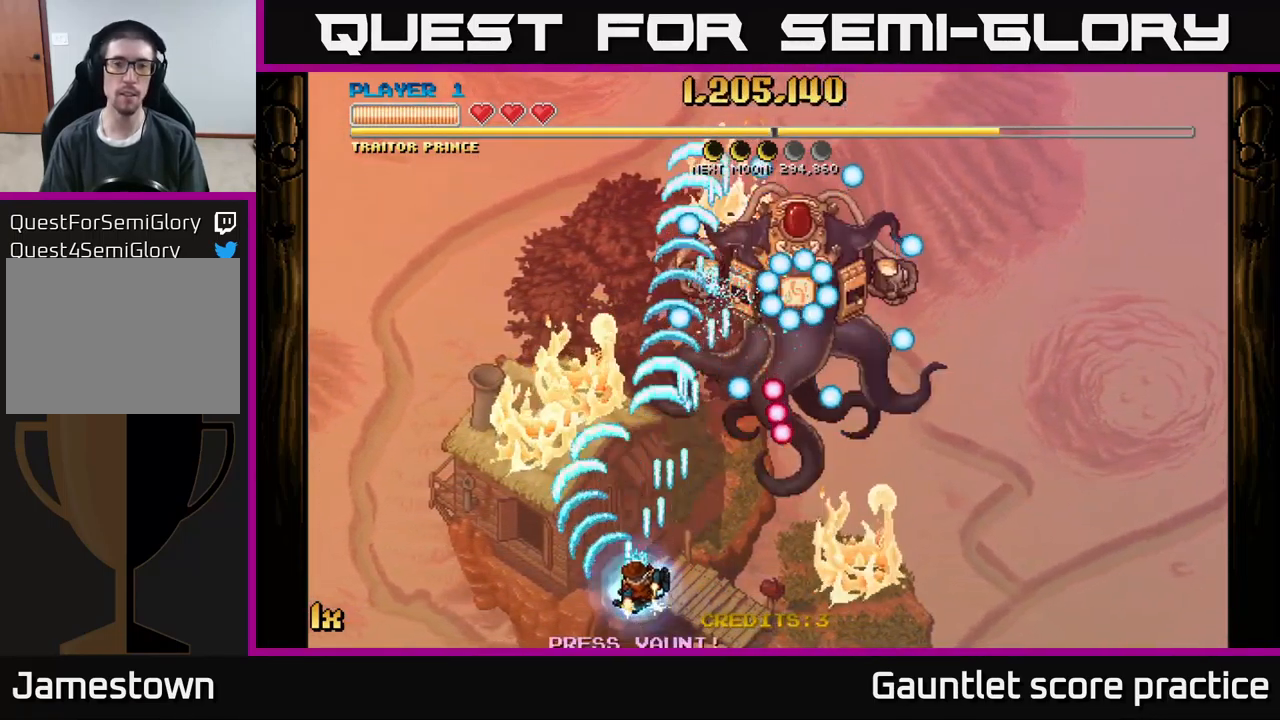
Gameplay with a controller (Xbox layout); each line is a JSON object with the inputs held at the frame after it. "events" lists button and stick changes between this image and that frame as [ms after this image, input, new state], when the widget could be followed in between. Not read: right_stick.
{"buttons": ["A"], "left_stick": "up", "events": [[100, "X", "up"], [183, "left_stick", "left"], [500, "left_stick", "up"]]}
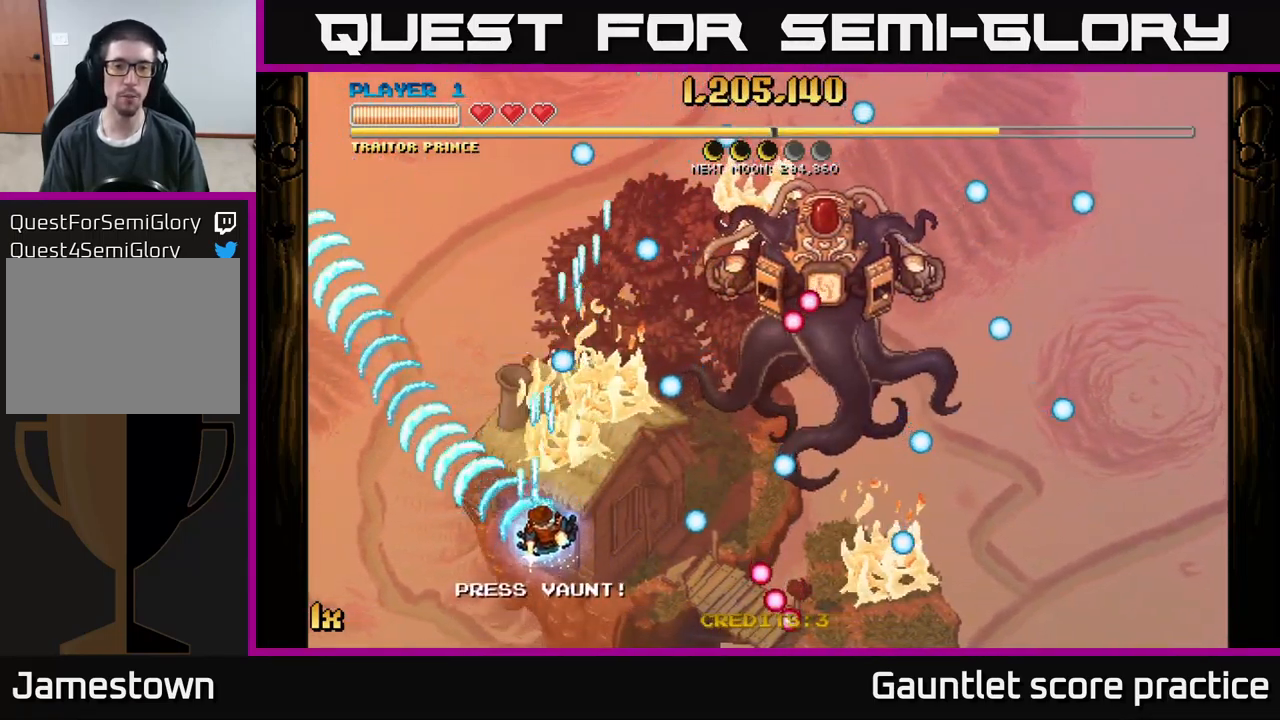
{"buttons": ["A"], "left_stick": "up-right", "events": [[16, "left_stick", "up-right"], [33, "X", "down"], [133, "X", "up"], [166, "left_stick", "up-left"], [199, "A", "up"], [316, "A", "down"], [483, "left_stick", "up-right"]]}
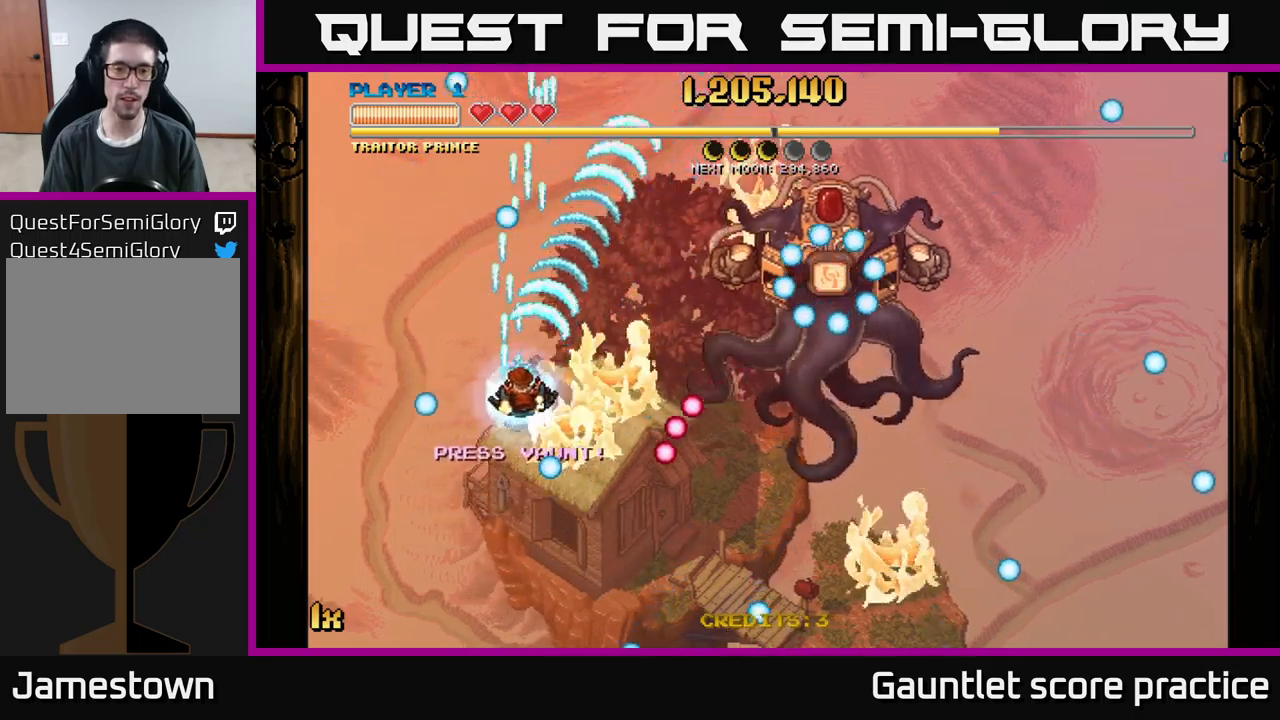
{"buttons": ["A"], "left_stick": "left", "events": [[34, "left_stick", "right"], [67, "X", "down"], [167, "X", "up"], [250, "left_stick", "up-left"], [400, "left_stick", "left"]]}
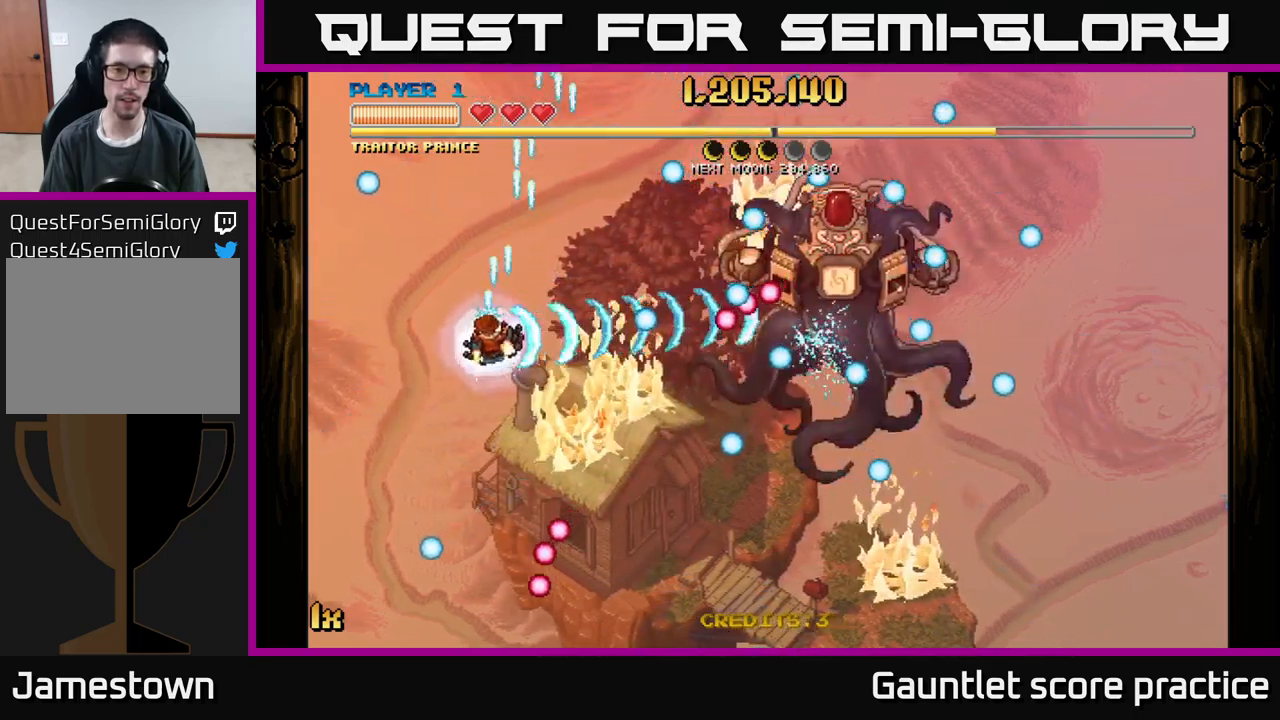
{"buttons": [], "left_stick": "center", "events": [[250, "X", "down"], [250, "left_stick", "up"], [384, "X", "up"], [450, "A", "up"], [500, "left_stick", "center"]]}
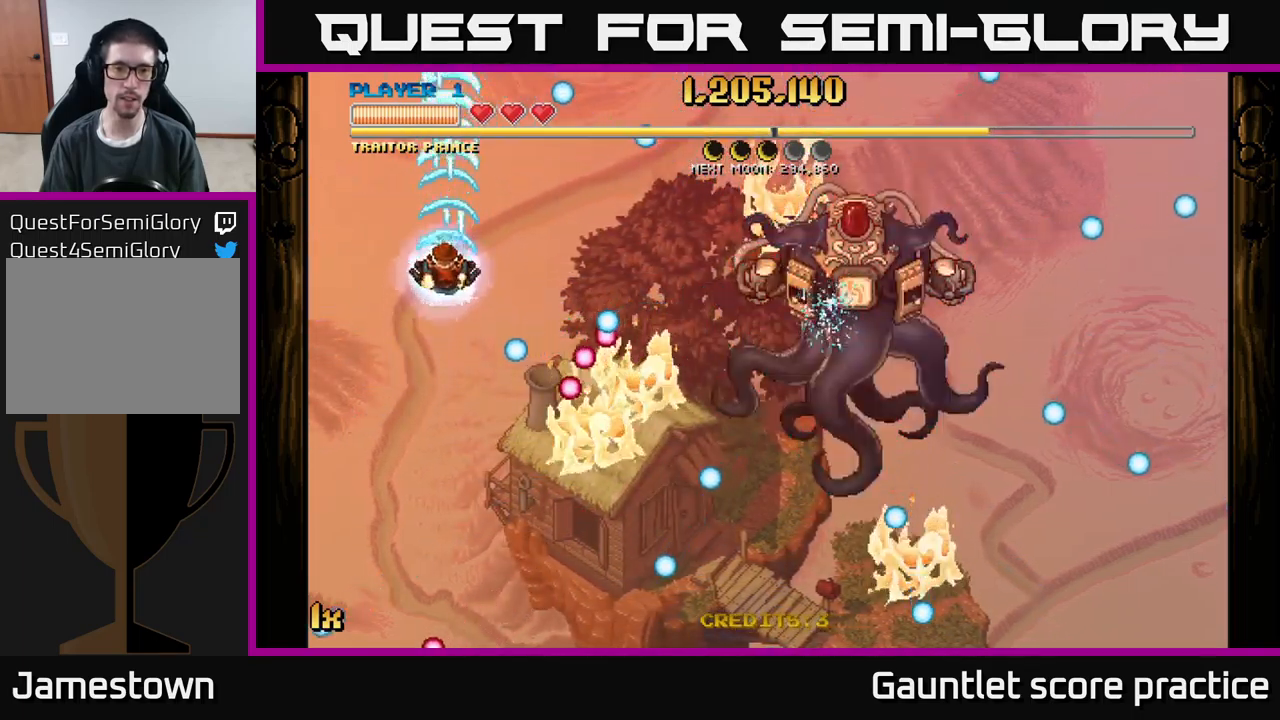
{"buttons": ["A"], "left_stick": "left", "events": [[17, "A", "down"], [117, "left_stick", "right"], [134, "X", "down"], [267, "X", "up"], [417, "left_stick", "center"], [500, "left_stick", "left"]]}
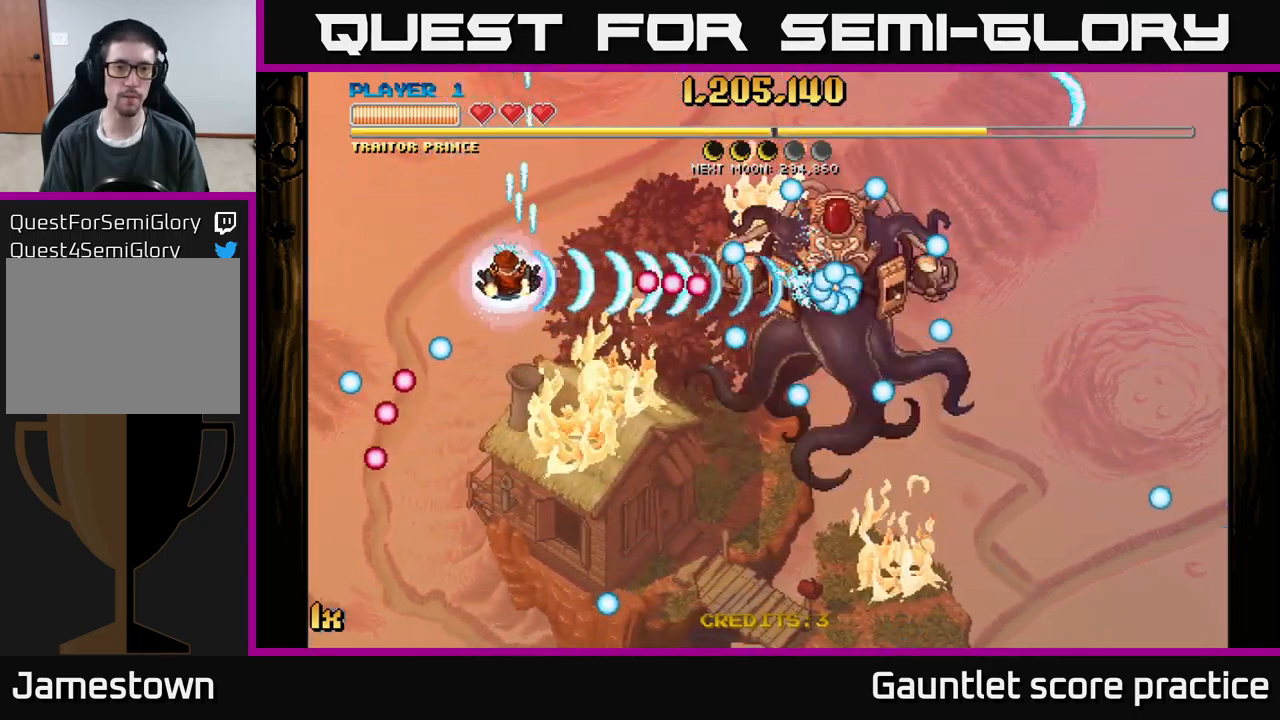
{"buttons": ["A"], "left_stick": "down", "events": [[234, "left_stick", "down-left"], [384, "left_stick", "down"]]}
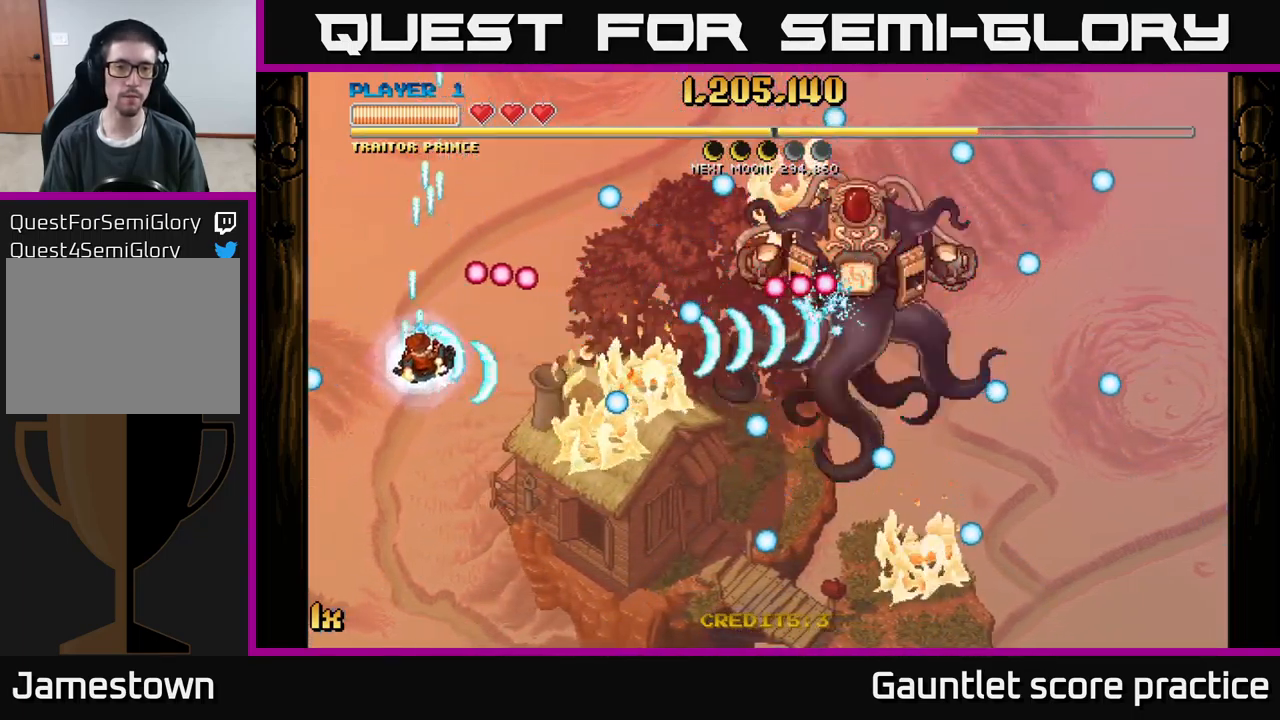
{"buttons": ["A"], "left_stick": "down-right", "events": [[17, "X", "down"], [17, "left_stick", "up"], [134, "X", "up"], [167, "A", "up"], [167, "left_stick", "center"], [250, "left_stick", "down"], [267, "A", "down"], [417, "left_stick", "down-right"]]}
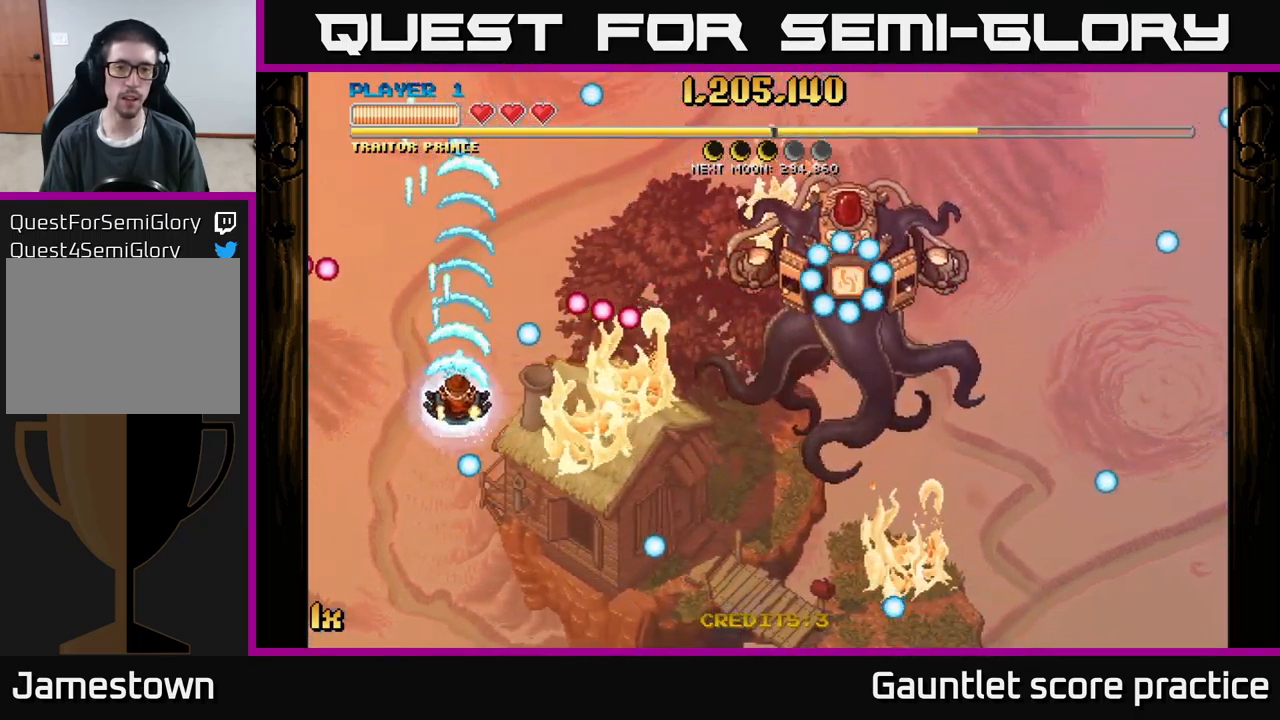
{"buttons": ["A"], "left_stick": "center", "events": [[267, "X", "down"], [284, "left_stick", "up-right"], [367, "X", "up"], [417, "A", "up"], [500, "A", "down"], [500, "left_stick", "center"]]}
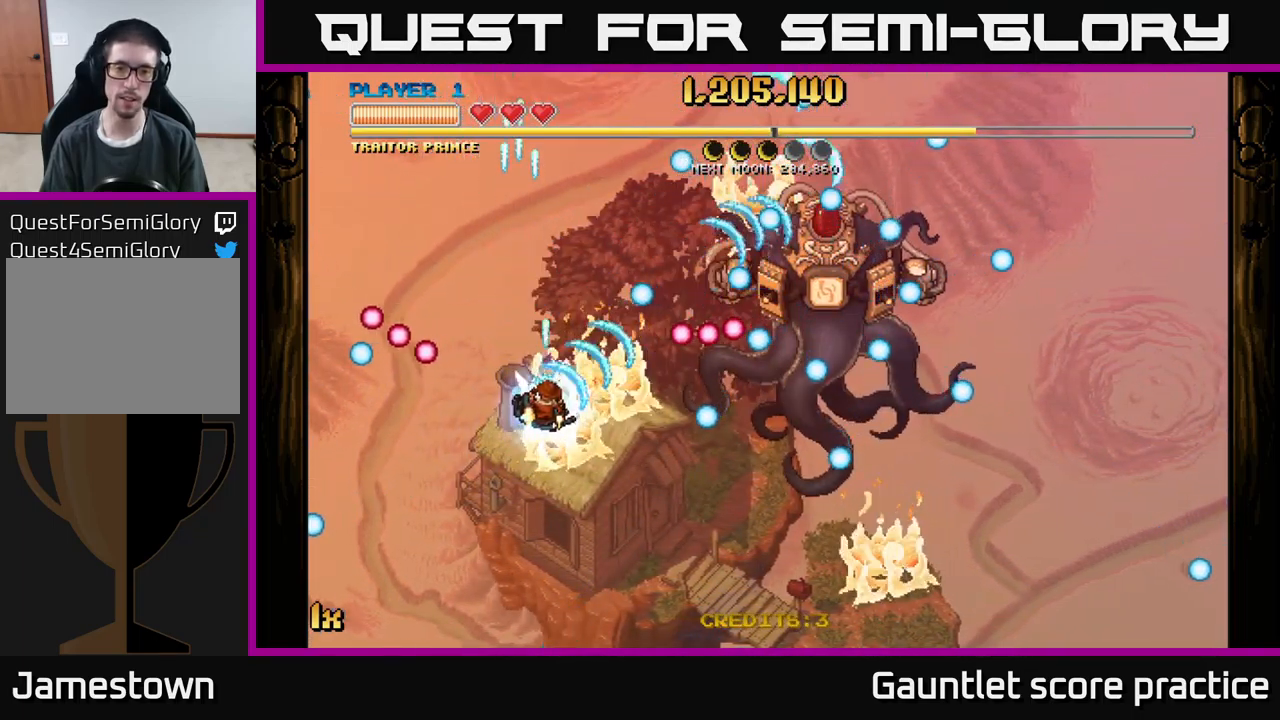
{"buttons": ["A"], "left_stick": "down-right", "events": [[34, "left_stick", "down-left"], [450, "left_stick", "down-right"]]}
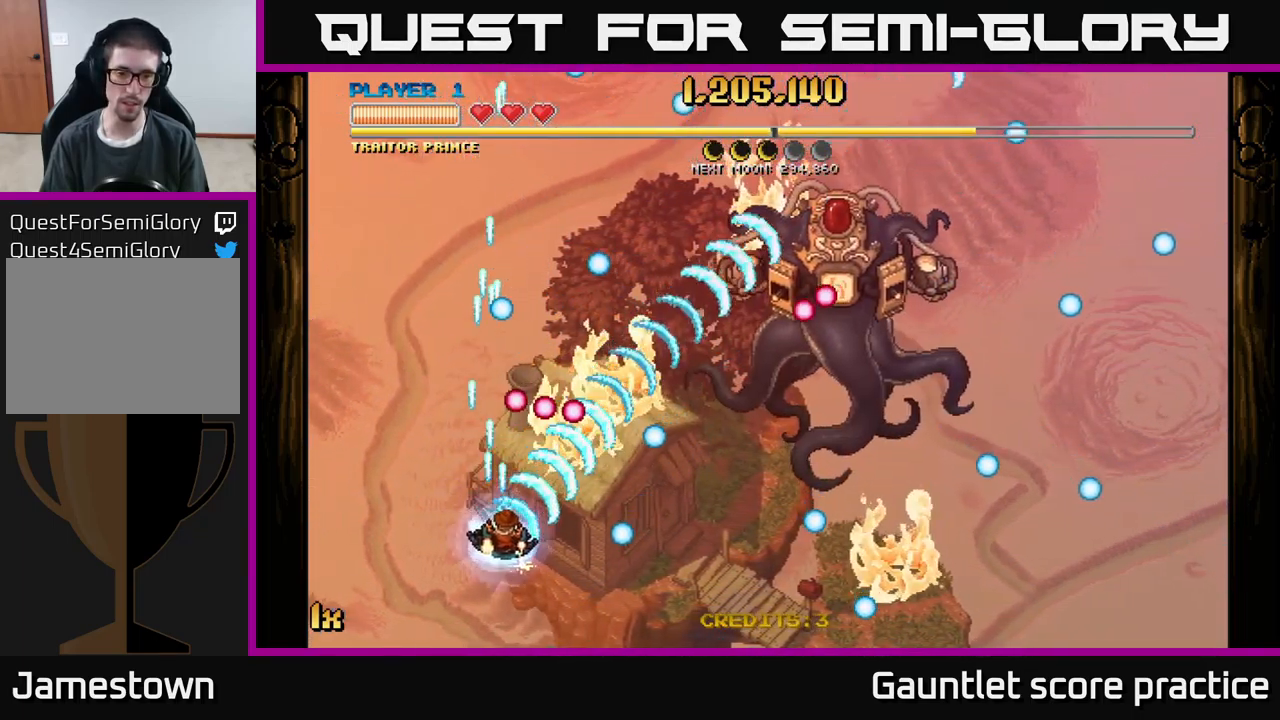
{"buttons": ["A"], "left_stick": "left", "events": [[84, "left_stick", "up-right"], [134, "X", "down"], [134, "left_stick", "up"], [267, "X", "up"], [434, "left_stick", "left"]]}
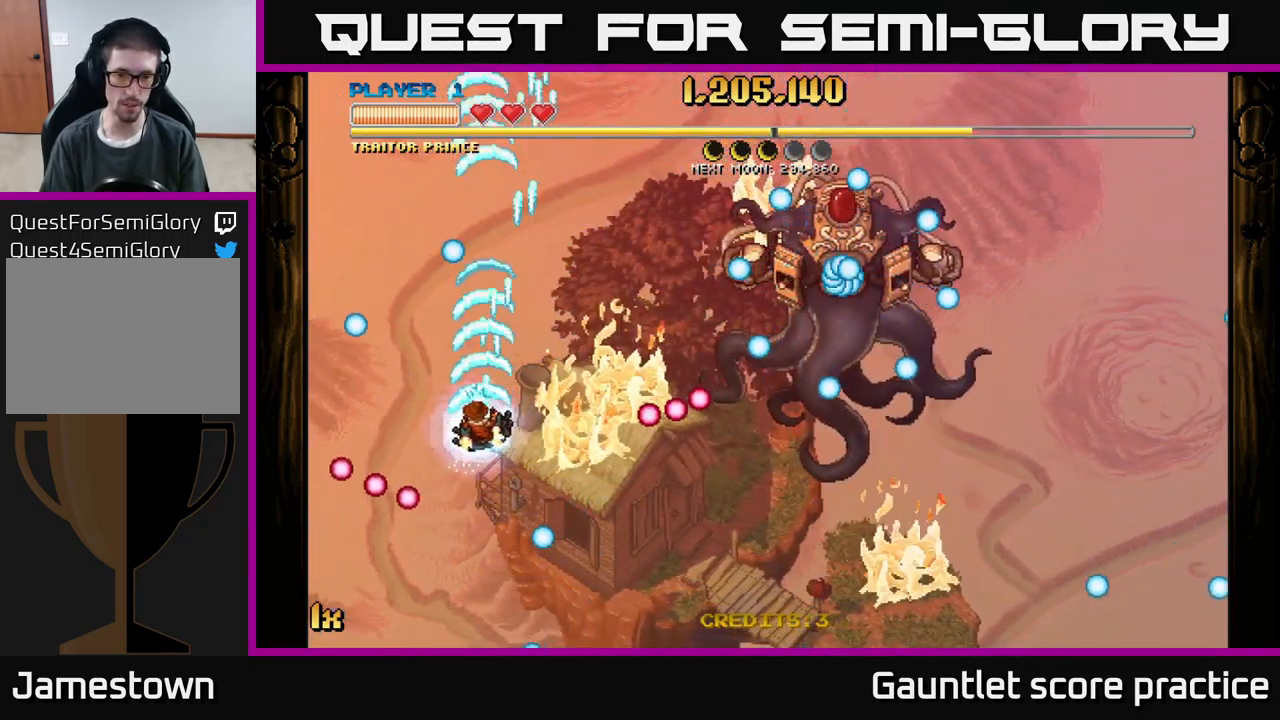
{"buttons": [], "left_stick": "center", "events": [[50, "A", "up"], [150, "left_stick", "up"], [317, "left_stick", "down-right"], [400, "left_stick", "center"]]}
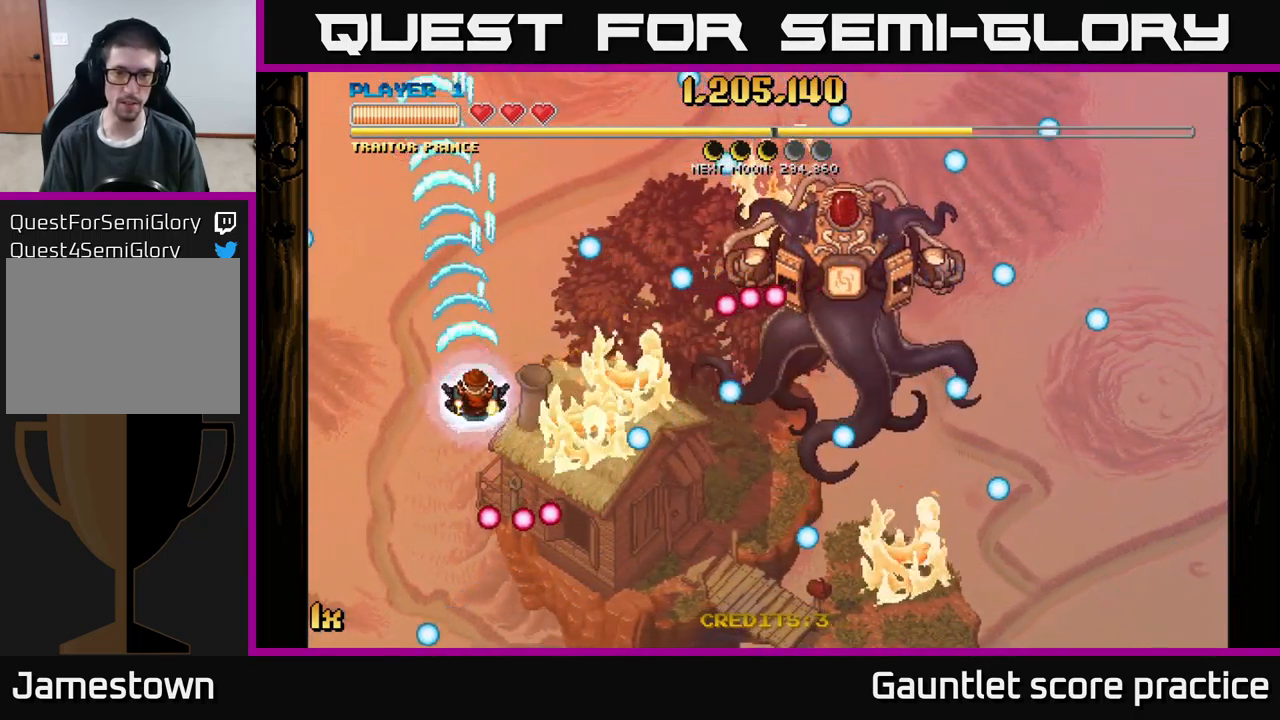
{"buttons": [], "left_stick": "right", "events": [[67, "left_stick", "down-right"], [167, "left_stick", "right"]]}
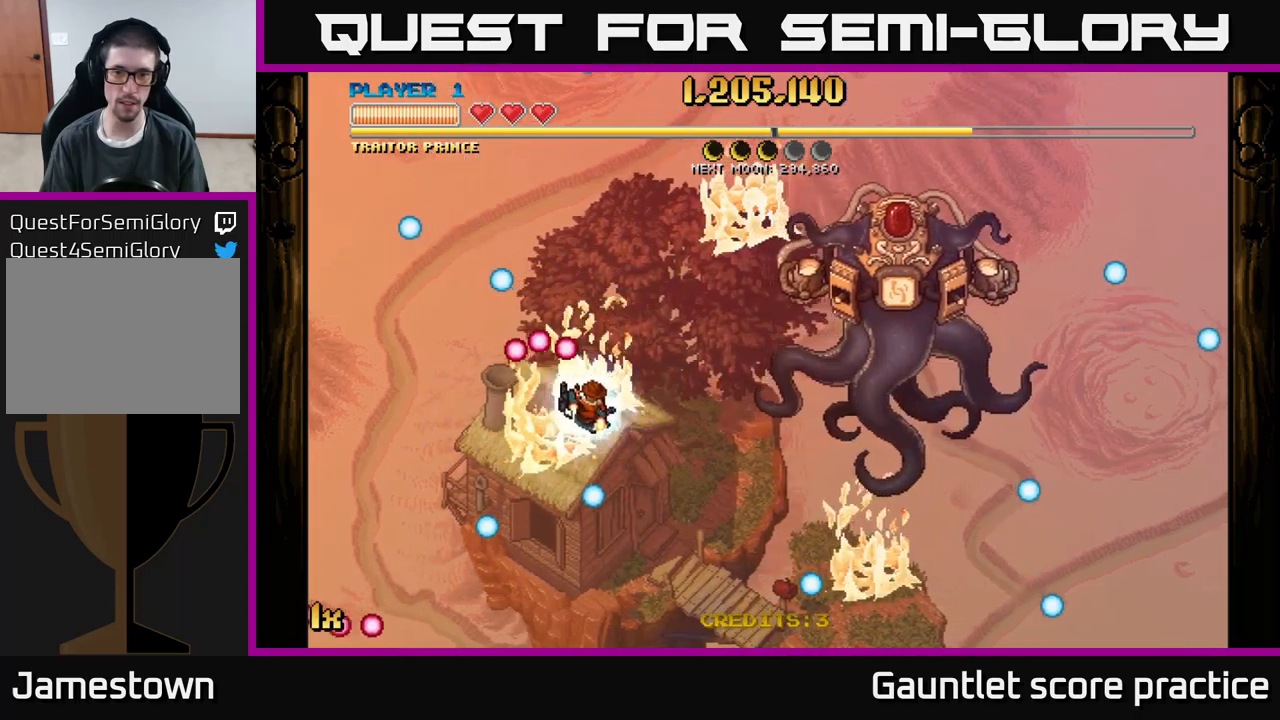
{"buttons": [], "left_stick": "right", "events": []}
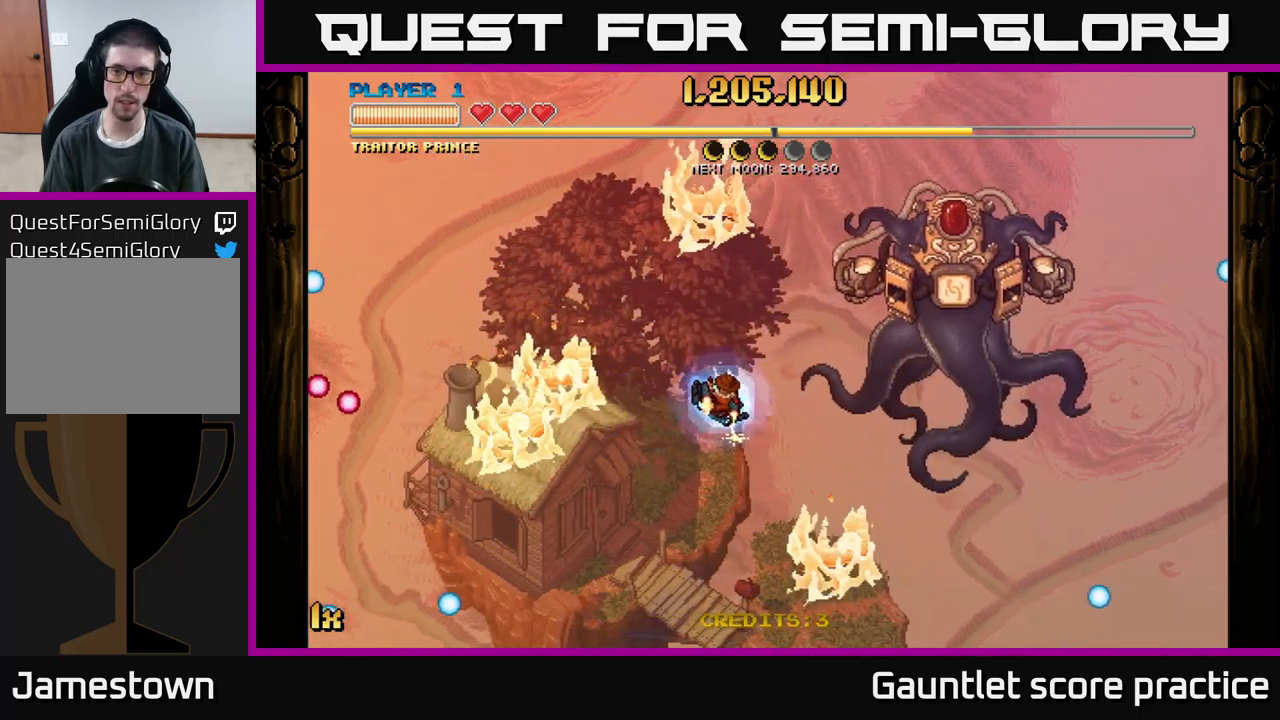
{"buttons": ["L1"], "left_stick": "right", "events": [[400, "L1", "down"]]}
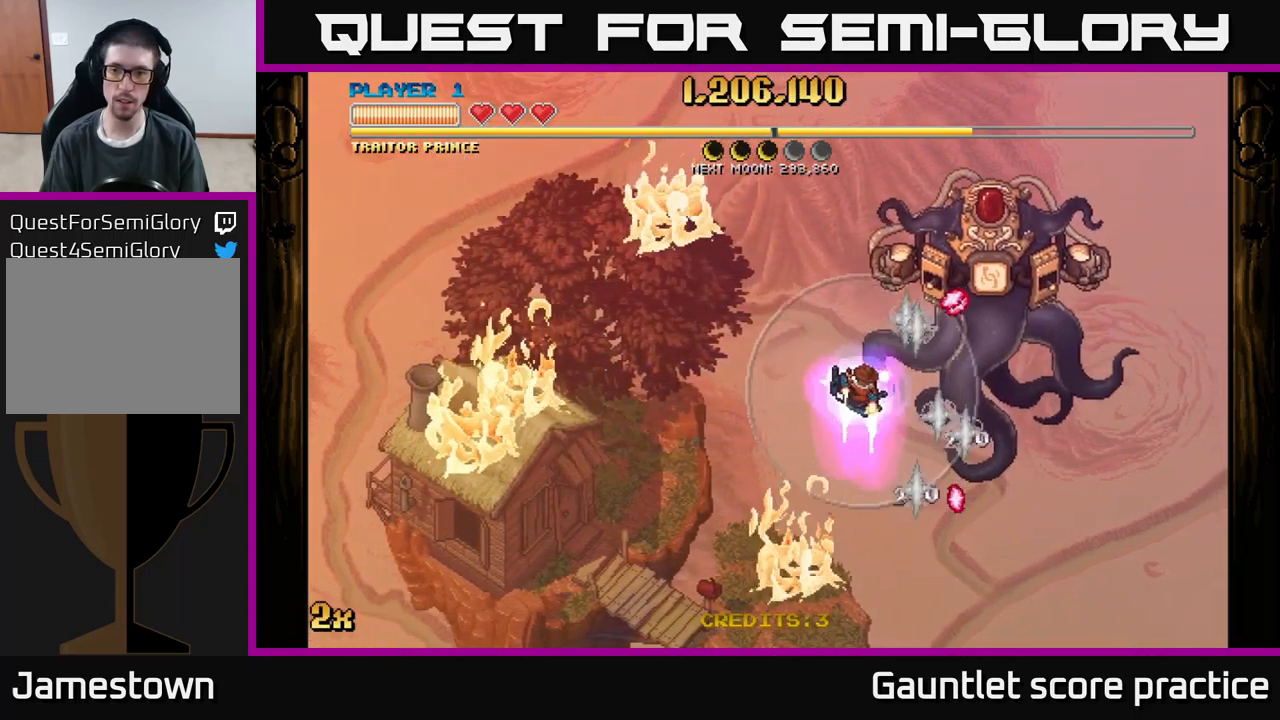
{"buttons": [], "left_stick": "up-right", "events": [[50, "L1", "up"], [150, "left_stick", "up-right"]]}
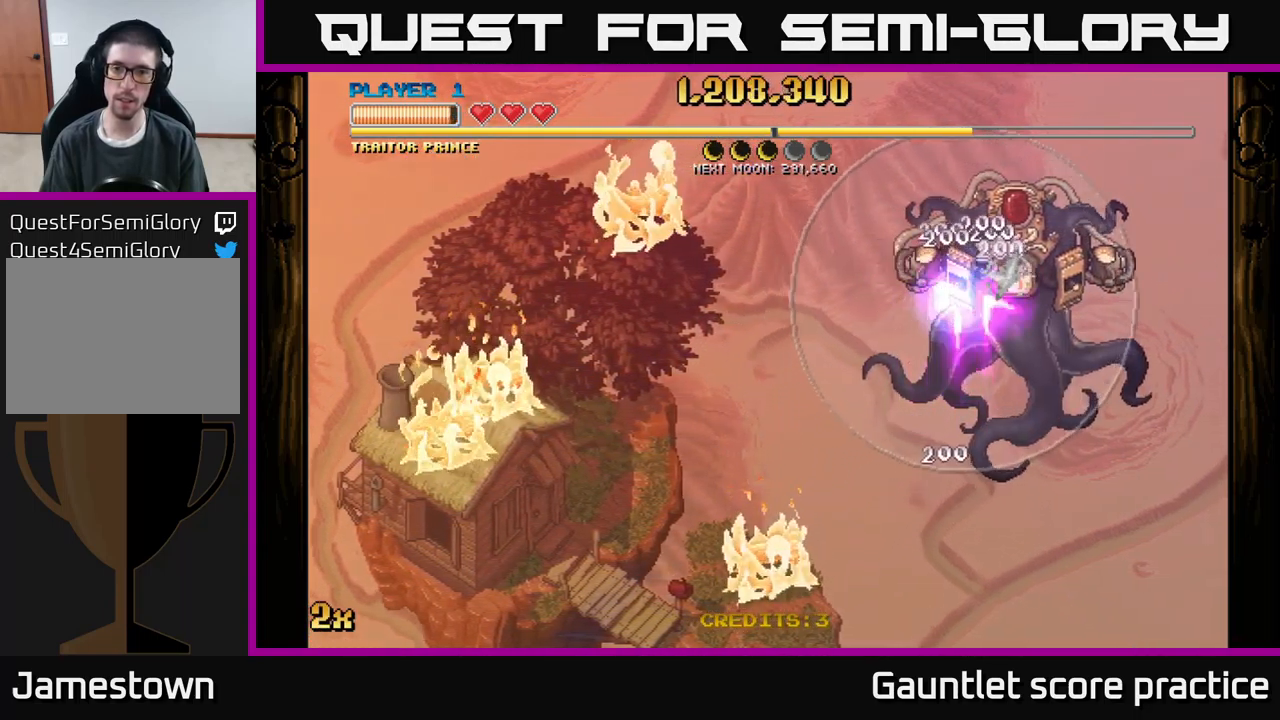
{"buttons": [], "left_stick": "center", "events": [[100, "left_stick", "center"], [233, "left_stick", "right"], [416, "left_stick", "center"]]}
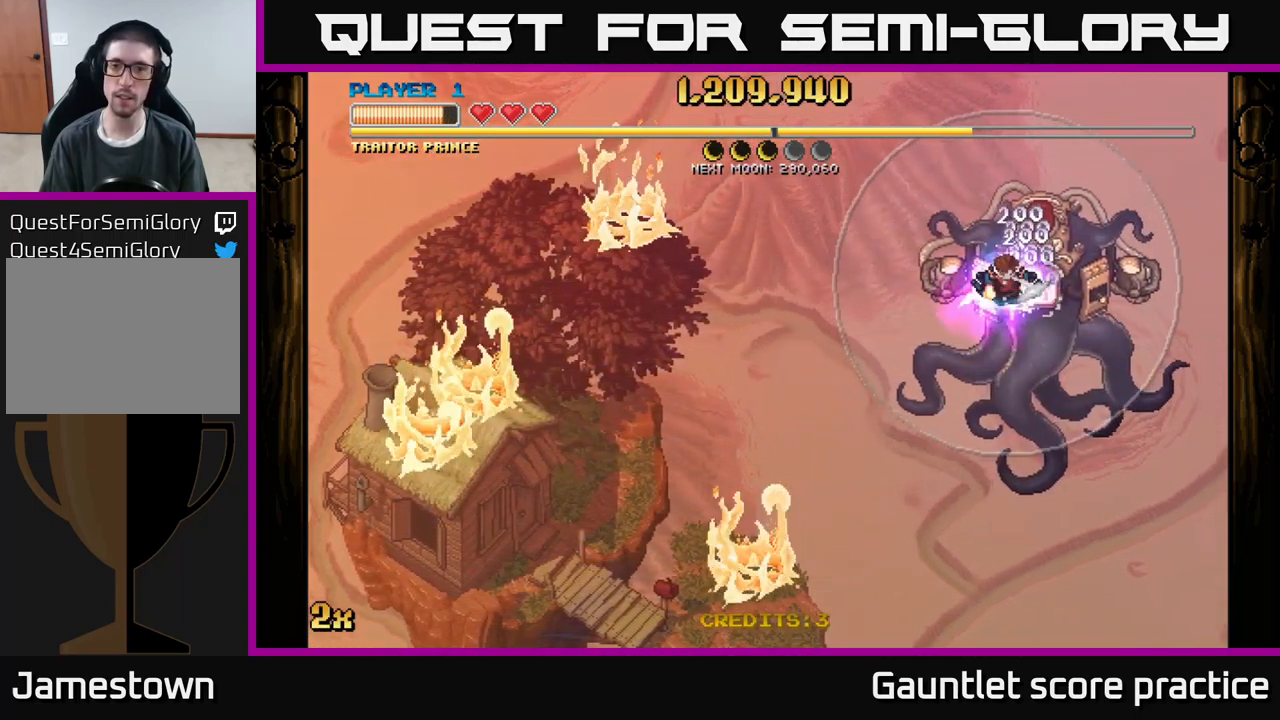
{"buttons": [], "left_stick": "center", "events": [[200, "left_stick", "right"], [266, "left_stick", "center"]]}
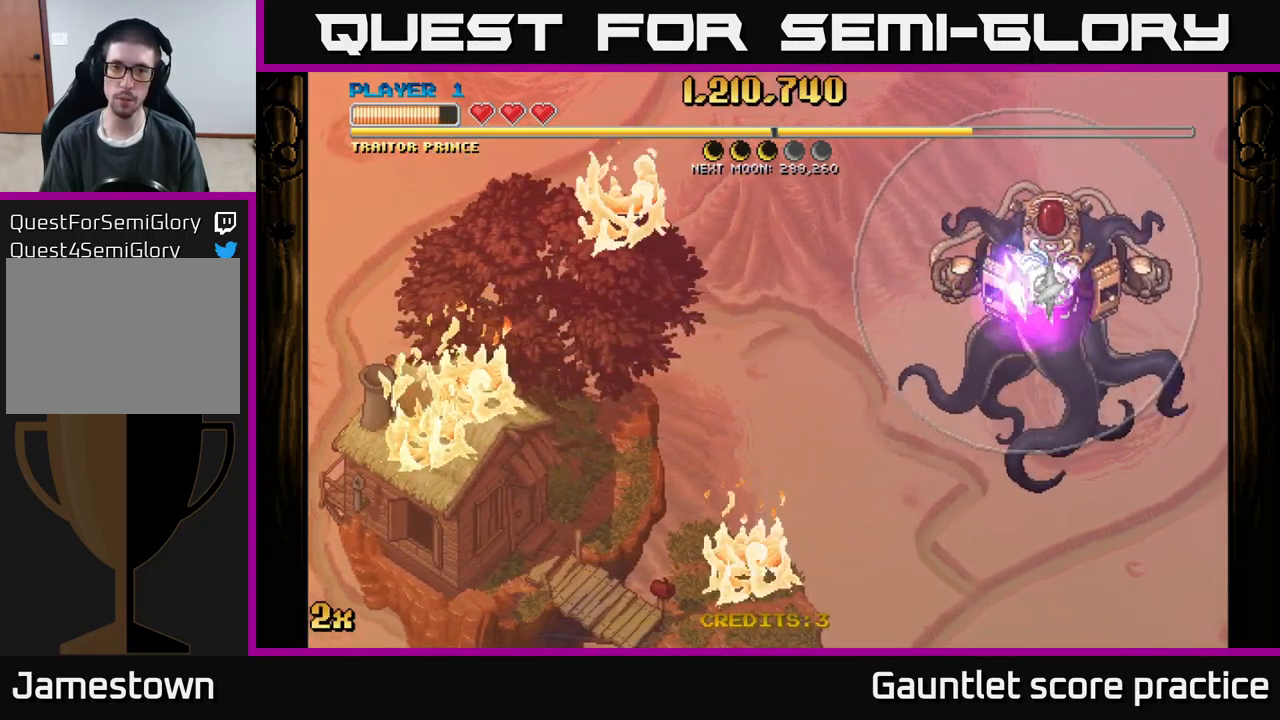
{"buttons": [], "left_stick": "center", "events": []}
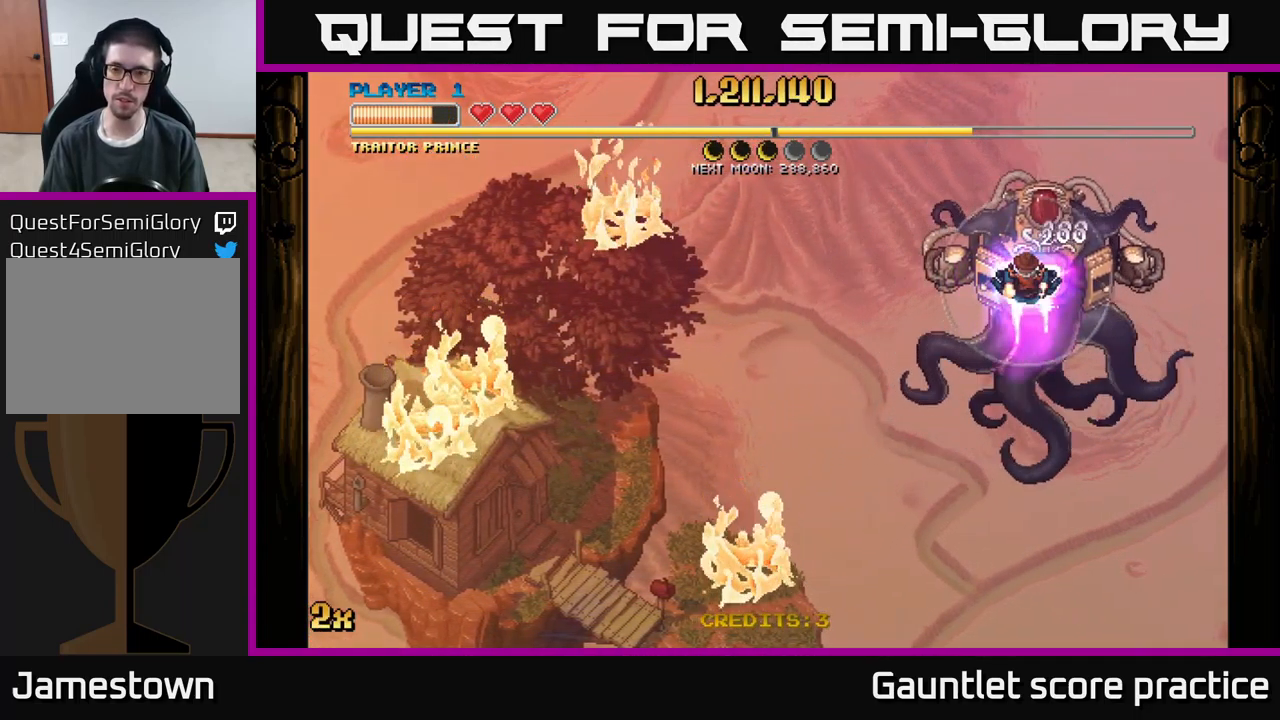
{"buttons": ["A"], "left_stick": "left", "events": [[83, "left_stick", "left"], [166, "A", "down"], [216, "X", "down"], [350, "X", "up"]]}
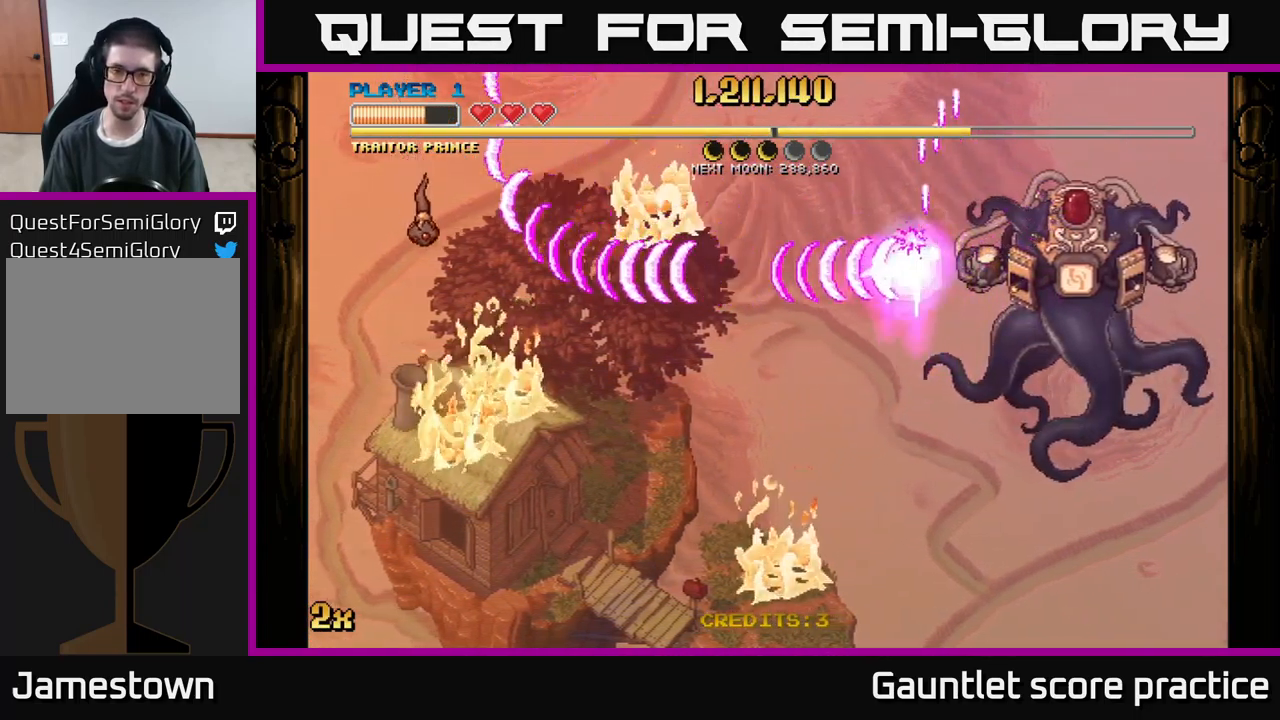
{"buttons": ["A"], "left_stick": "down-left", "events": [[233, "left_stick", "down-left"]]}
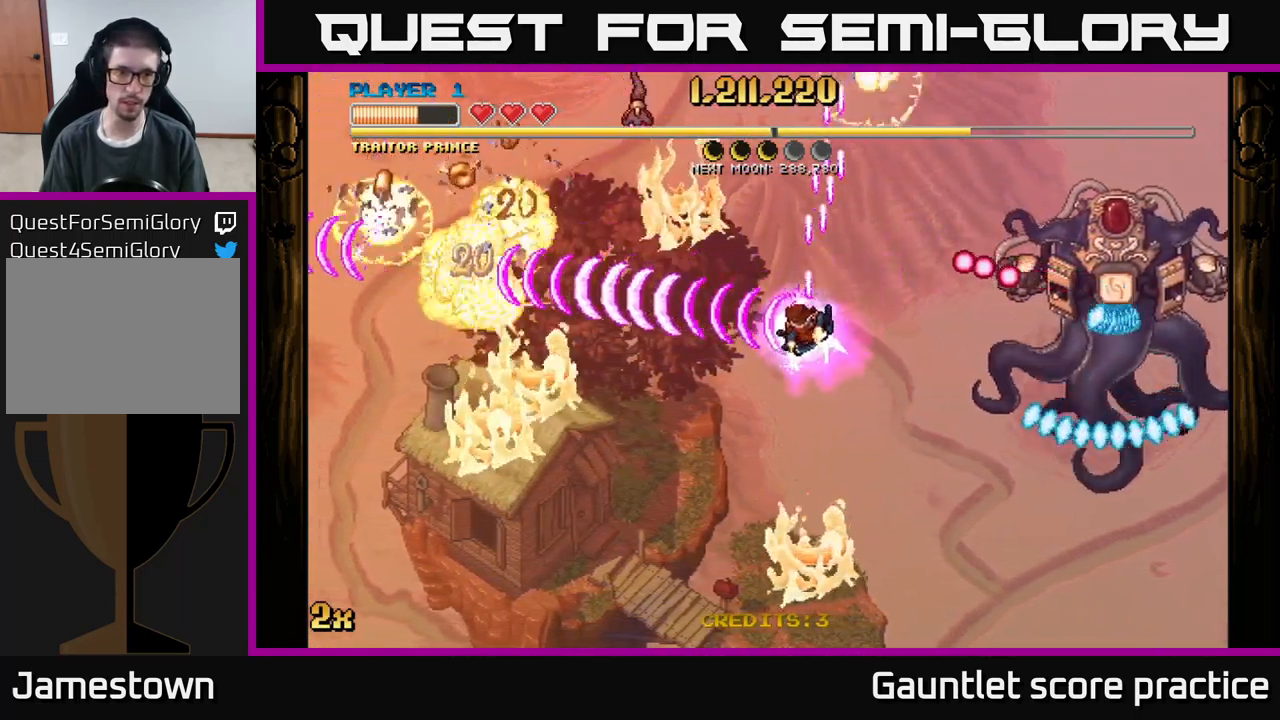
{"buttons": ["A"], "left_stick": "down-left", "events": [[133, "left_stick", "up-left"], [150, "X", "down"], [250, "X", "up"], [300, "left_stick", "down-left"]]}
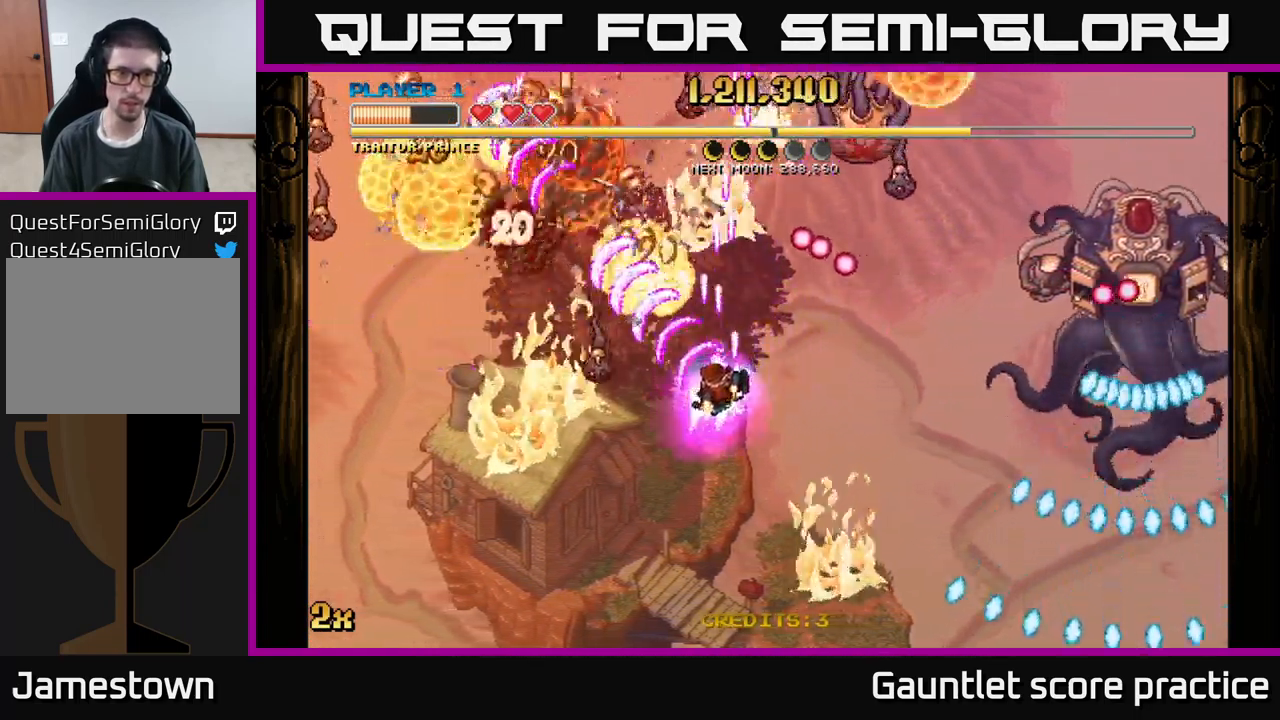
{"buttons": ["A", "X"], "left_stick": "up-right", "events": [[450, "X", "down"], [467, "left_stick", "up-right"]]}
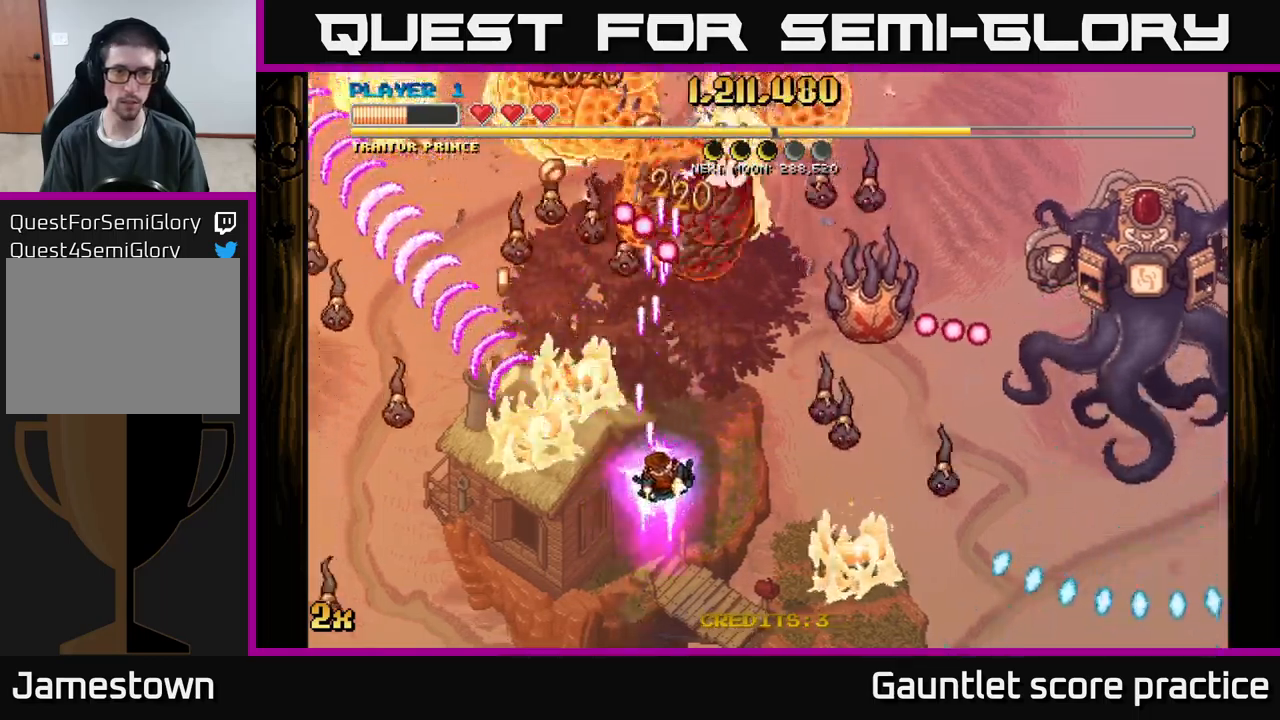
{"buttons": ["A"], "left_stick": "down-right", "events": [[83, "X", "up"], [167, "left_stick", "down-right"]]}
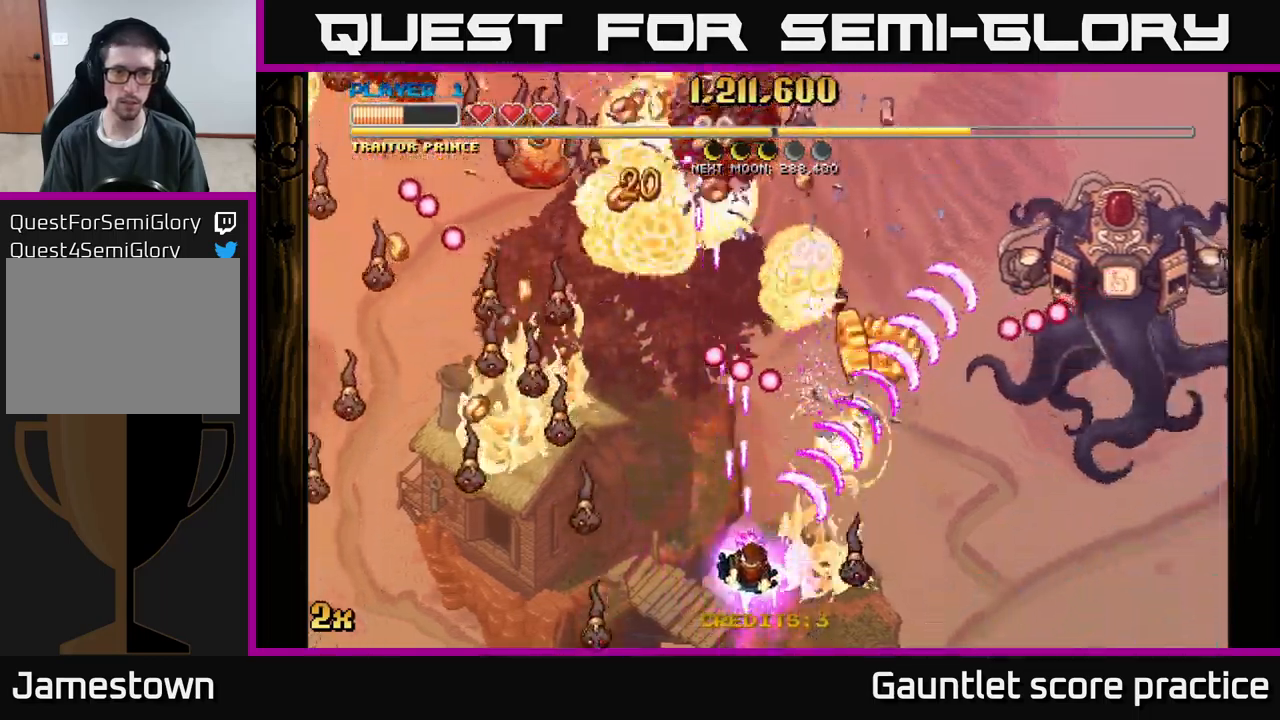
{"buttons": ["A"], "left_stick": "up-right", "events": [[200, "X", "down"], [200, "left_stick", "up-left"], [317, "X", "up"], [450, "left_stick", "up-right"]]}
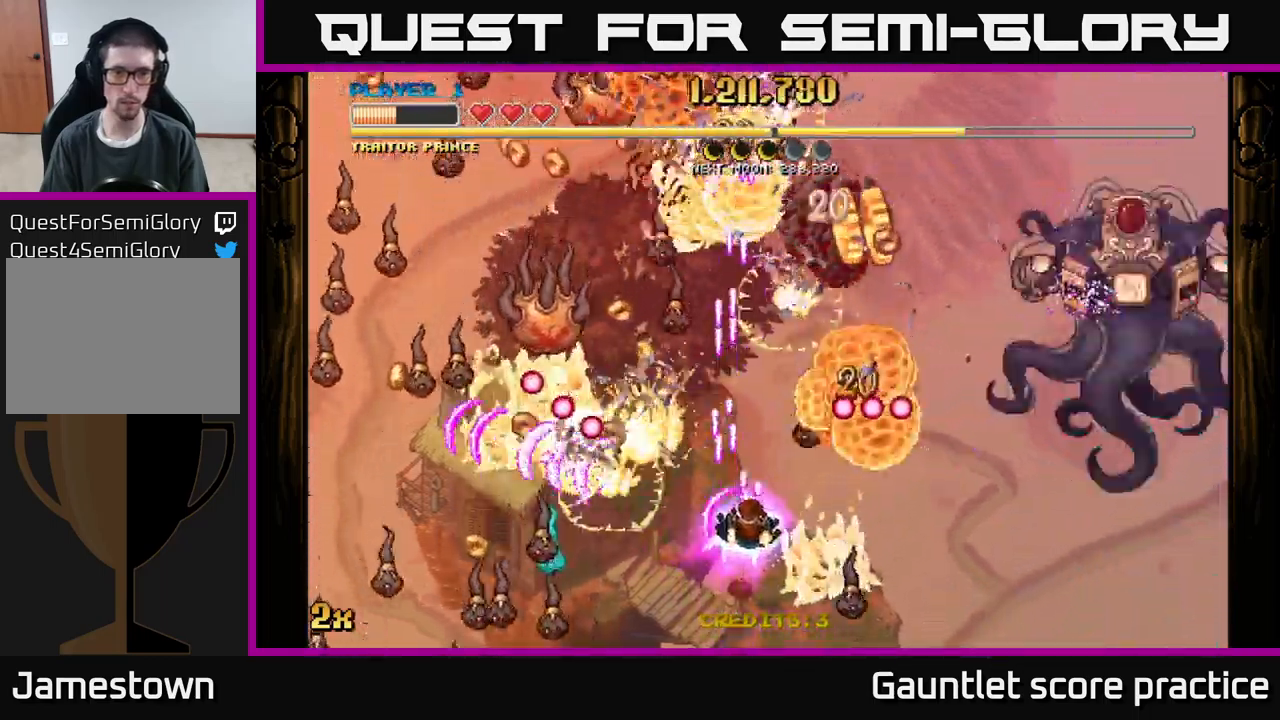
{"buttons": ["A"], "left_stick": "down-right", "events": [[33, "left_stick", "down-right"], [267, "left_stick", "center"], [333, "left_stick", "down-left"], [467, "left_stick", "down-right"]]}
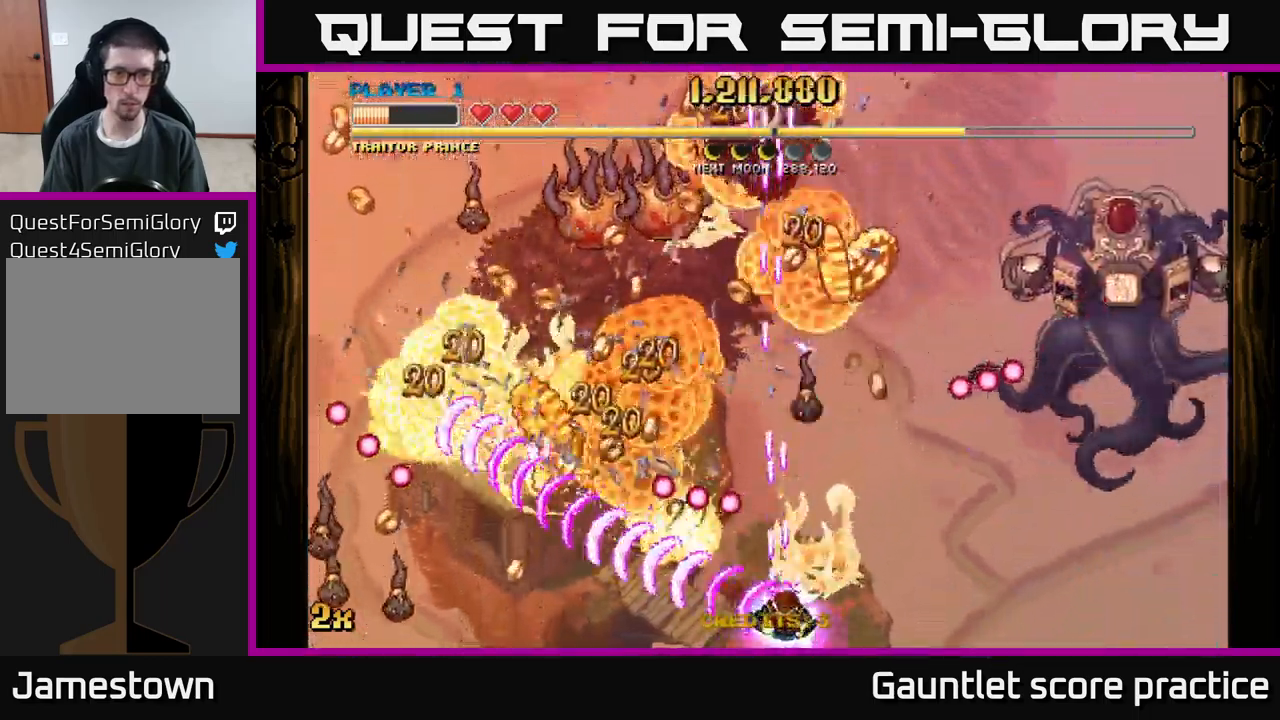
{"buttons": ["A"], "left_stick": "up-left", "events": [[17, "left_stick", "right"], [200, "left_stick", "up-left"], [233, "X", "down"], [350, "X", "up"]]}
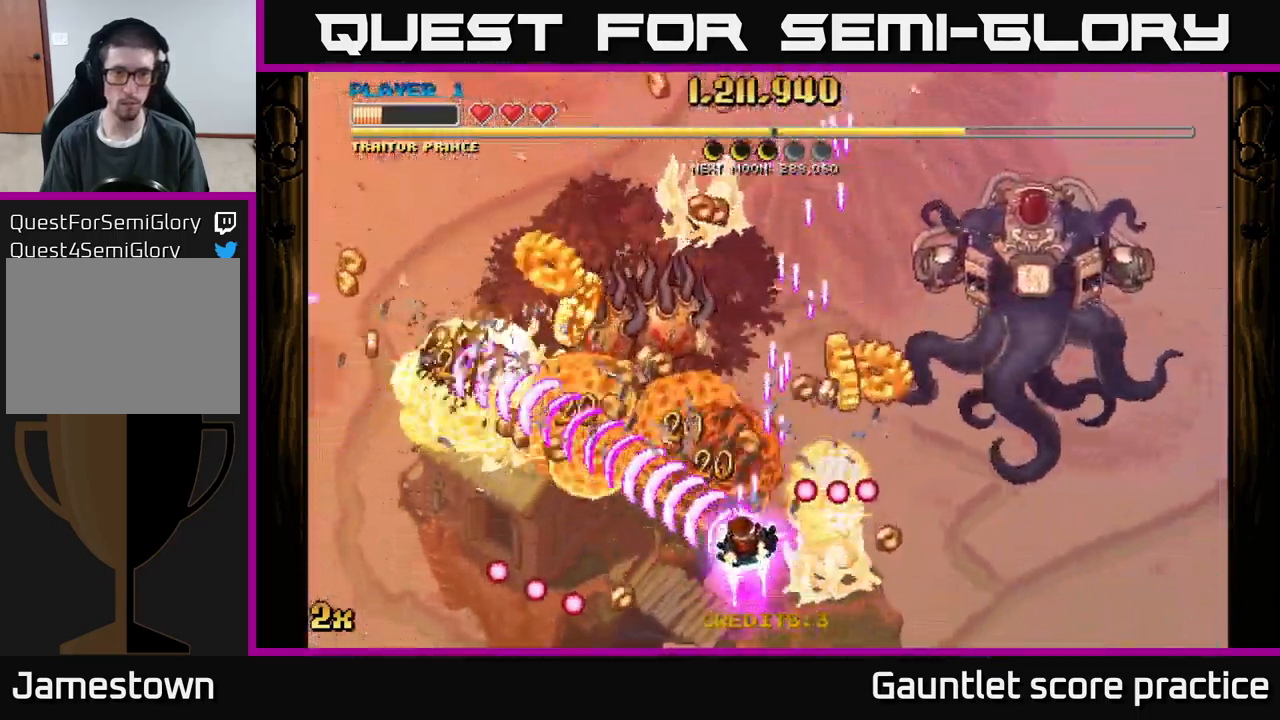
{"buttons": ["A"], "left_stick": "down-right", "events": [[317, "left_stick", "up-right"], [383, "left_stick", "down-right"]]}
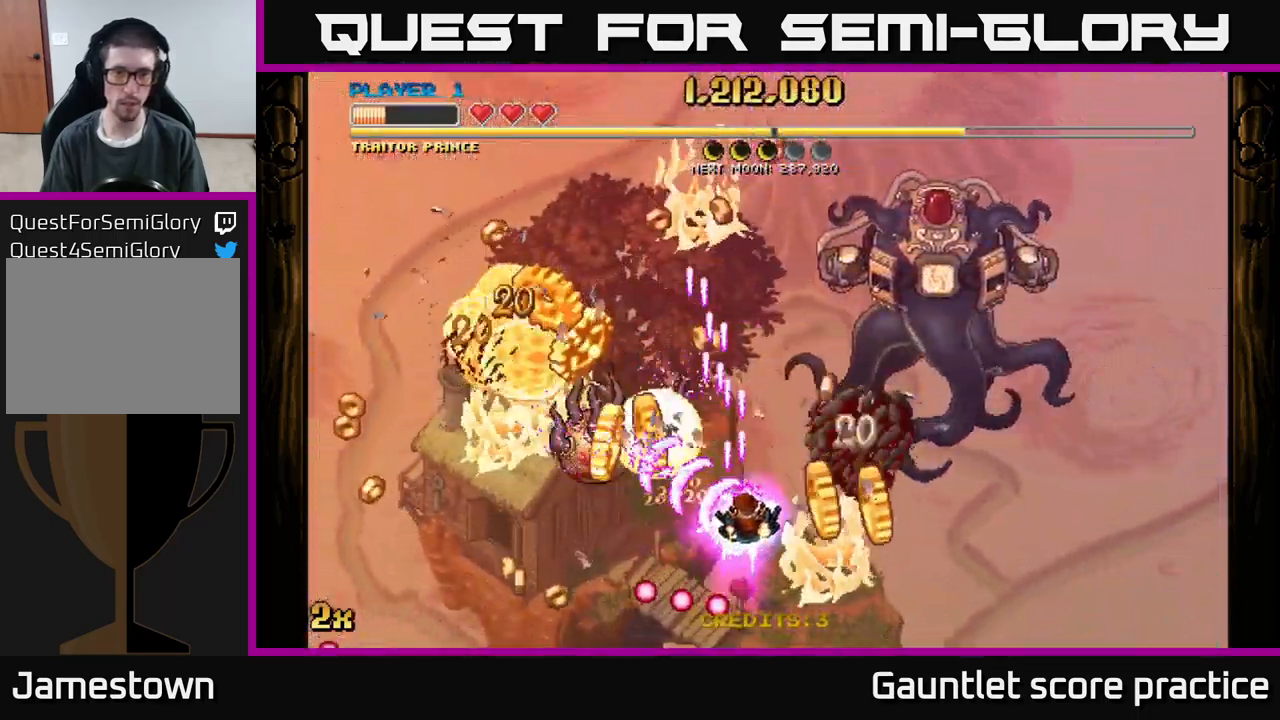
{"buttons": ["A"], "left_stick": "left", "events": [[367, "left_stick", "down-left"], [433, "left_stick", "left"]]}
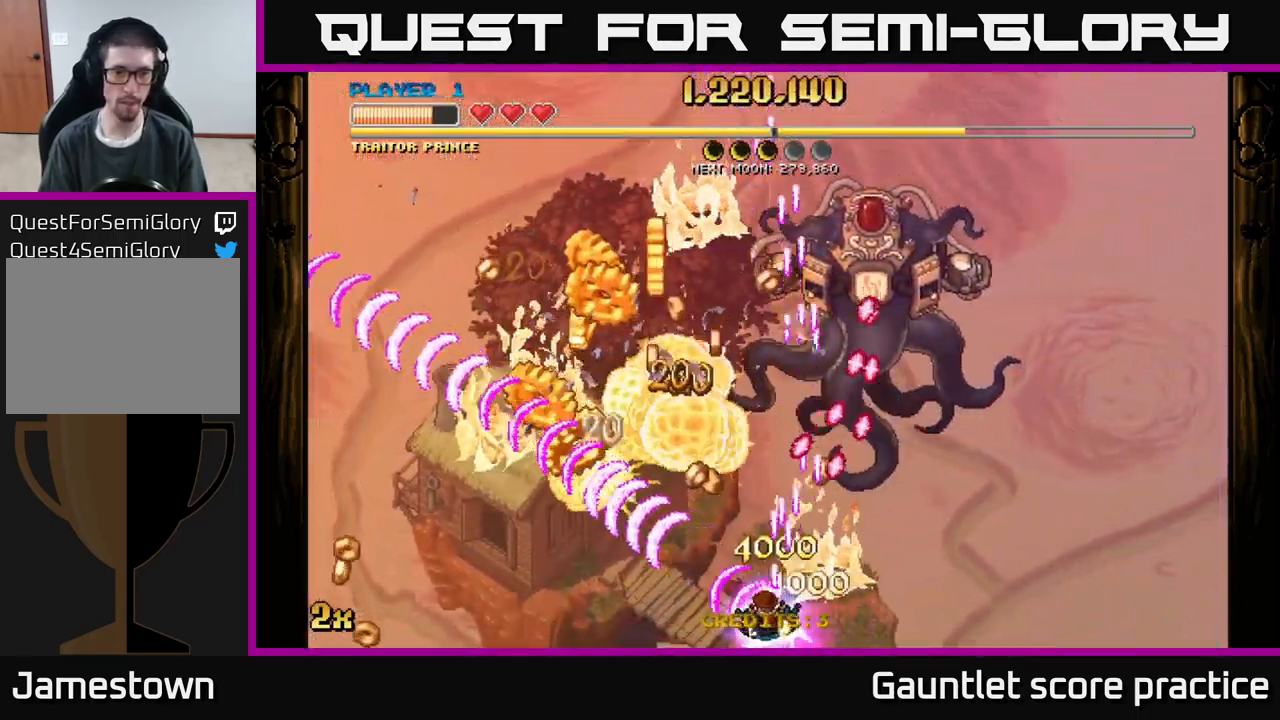
{"buttons": ["A"], "left_stick": "up-left", "events": [[150, "left_stick", "up-left"]]}
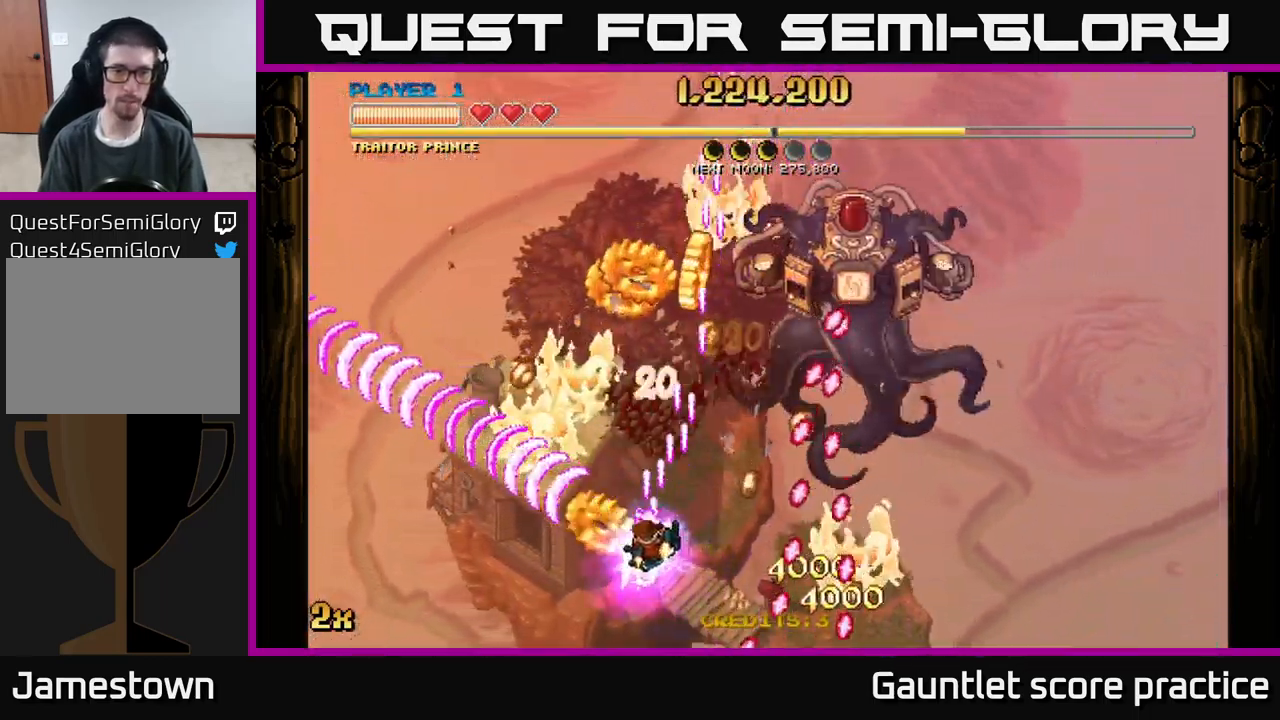
{"buttons": ["A"], "left_stick": "up-left", "events": [[100, "left_stick", "up-right"], [217, "left_stick", "up"], [483, "left_stick", "up-left"]]}